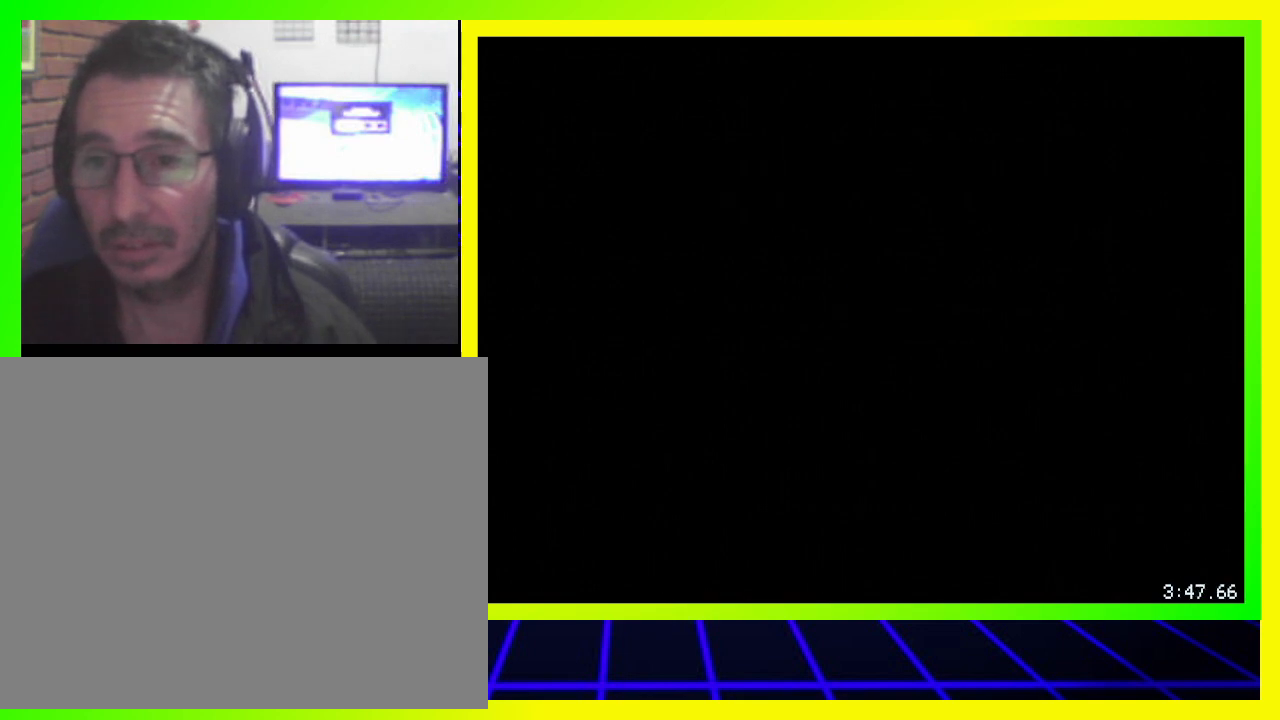
Gameplay with a controller (PlayStation layout); each line is a JSON object with the inputs held at the frame after it. "events" lists button and stick changes between this image and that frame as [ms after this image, input, new state], when the widget could be followed in between. Not read: R3.
{"buttons": ["DPAD_DOWN", "DPAD_RIGHT"], "left_stick": "center", "right_stick": "center", "events": [[500, "DPAD_DOWN", "down"], [500, "DPAD_RIGHT", "down"]]}
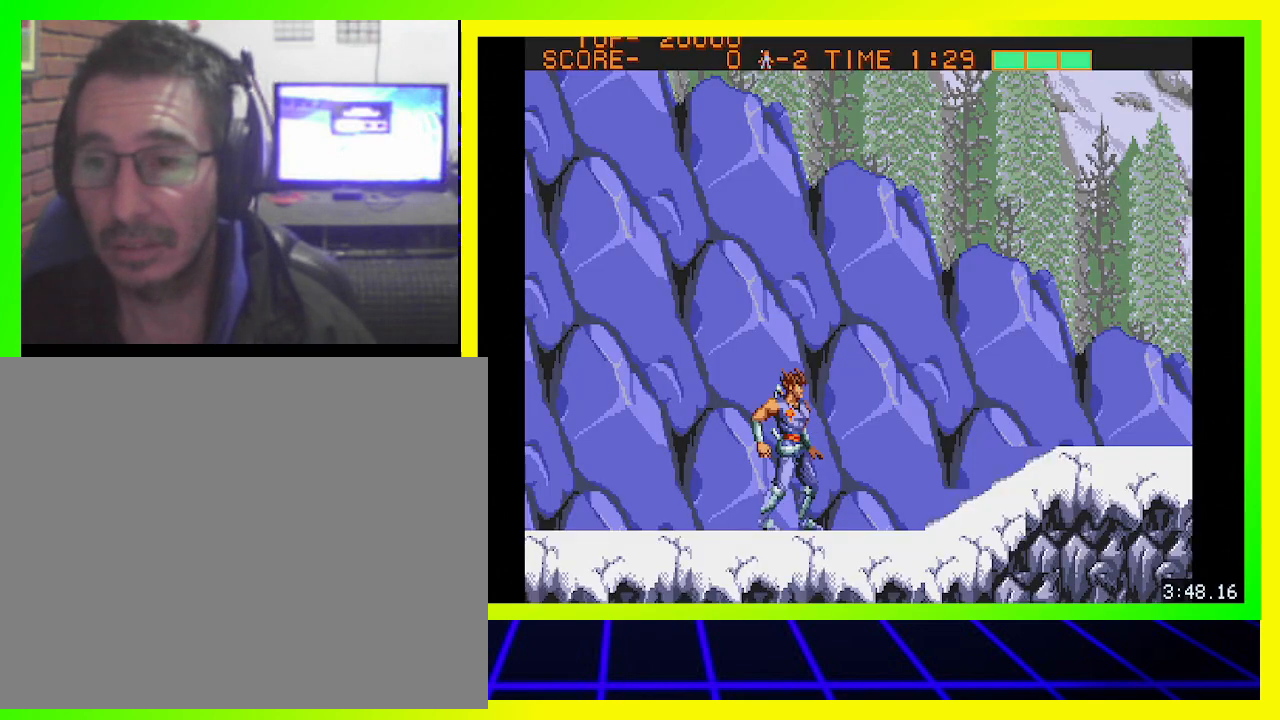
{"buttons": ["CIRCLE", "DPAD_DOWN", "DPAD_RIGHT"], "left_stick": "center", "right_stick": "center", "events": [[67, "CROSS", "down"], [167, "CROSS", "up"], [233, "CROSS", "down"], [333, "CROSS", "up"], [500, "CIRCLE", "down"]]}
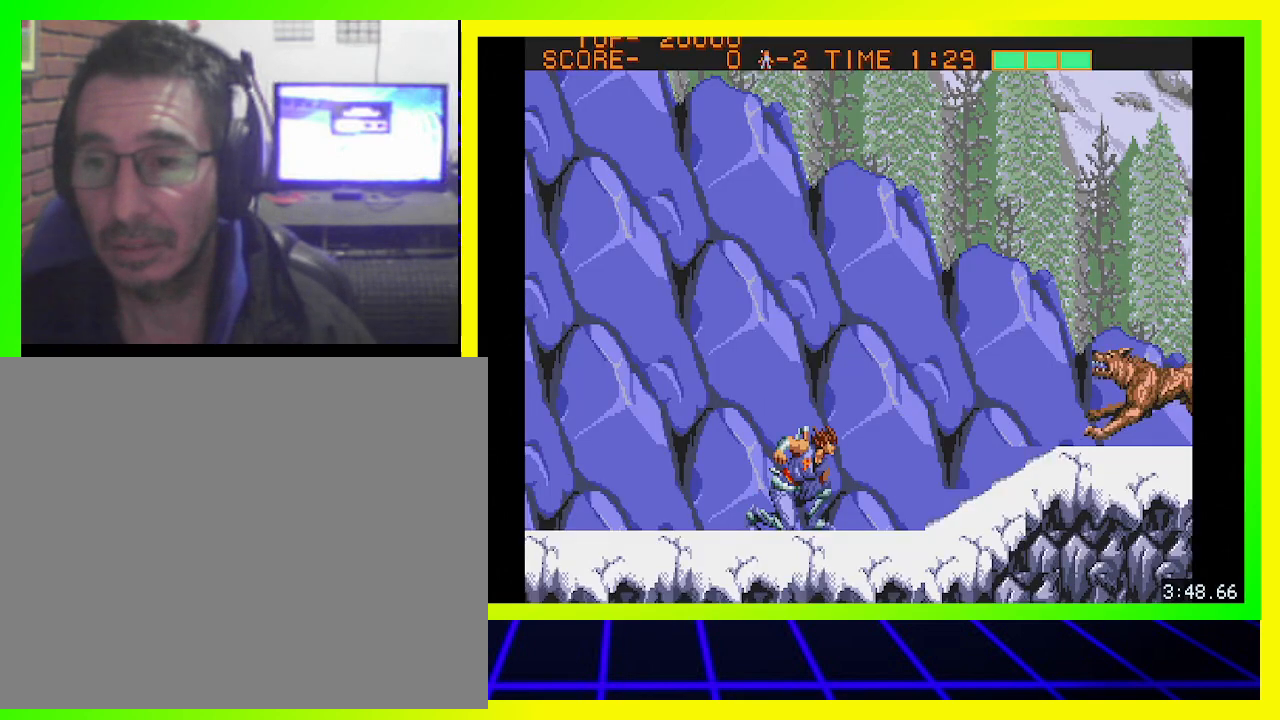
{"buttons": ["DPAD_DOWN", "DPAD_RIGHT"], "left_stick": "center", "right_stick": "center", "events": [[133, "CIRCLE", "up"], [233, "CROSS", "down"], [300, "CROSS", "up"], [367, "CROSS", "down"], [467, "CROSS", "up"]]}
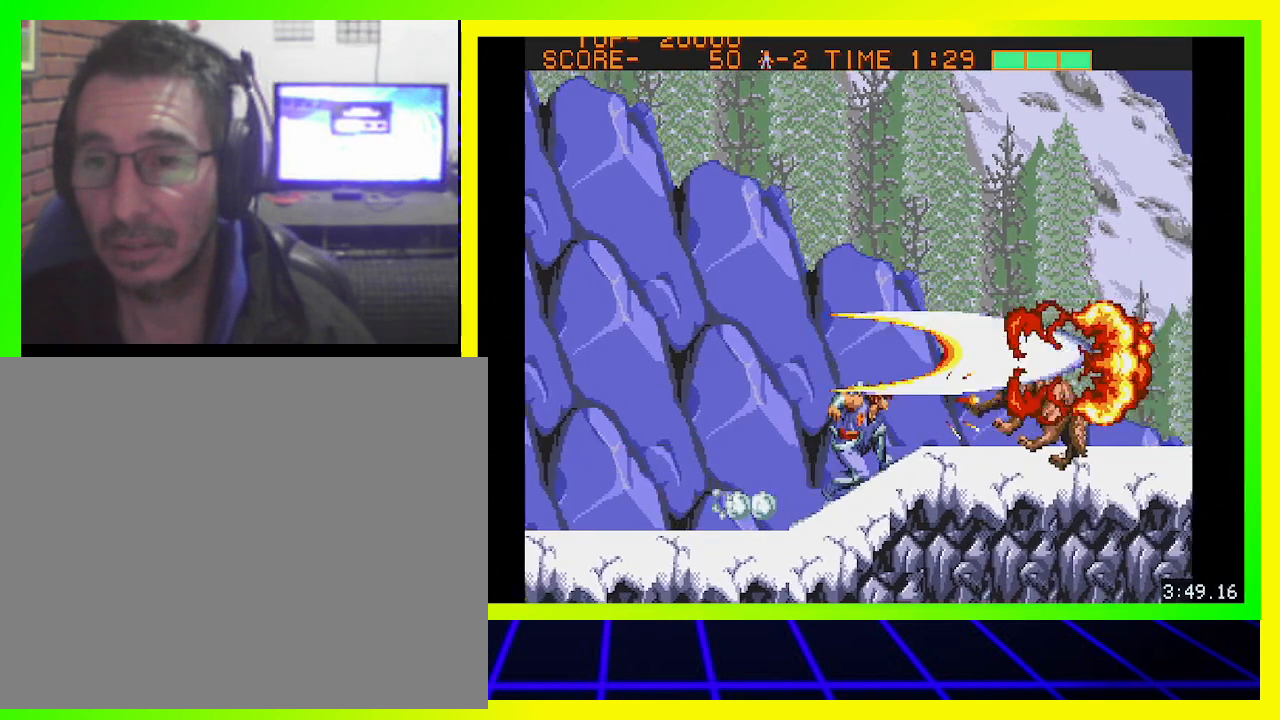
{"buttons": ["CROSS", "DPAD_DOWN", "DPAD_RIGHT"], "left_stick": "center", "right_stick": "center", "events": [[33, "CROSS", "down"], [133, "CROSS", "up"], [167, "CROSS", "down"], [267, "CROSS", "up"], [333, "CROSS", "down"], [433, "CROSS", "up"], [500, "CROSS", "down"]]}
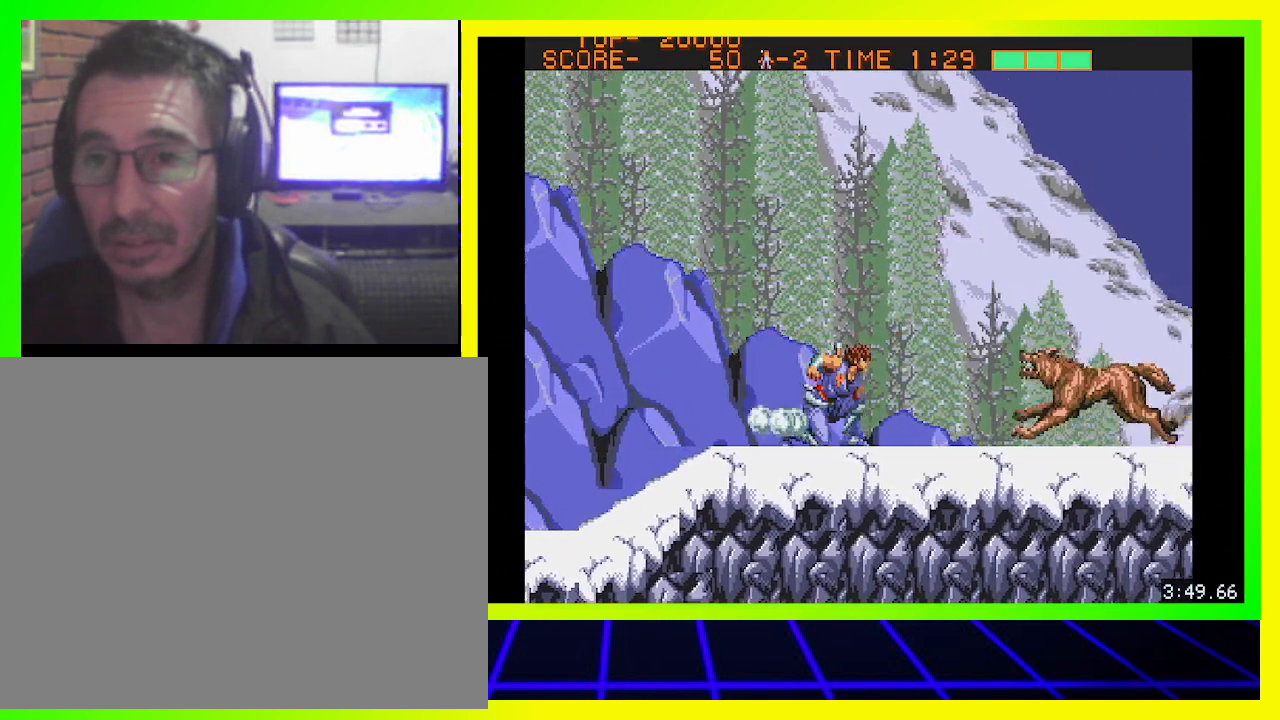
{"buttons": ["DPAD_DOWN", "DPAD_RIGHT"], "left_stick": "center", "right_stick": "center", "events": [[100, "CROSS", "up"], [167, "CROSS", "down"], [233, "CROSS", "up"], [300, "CROSS", "down"], [367, "CROSS", "up"]]}
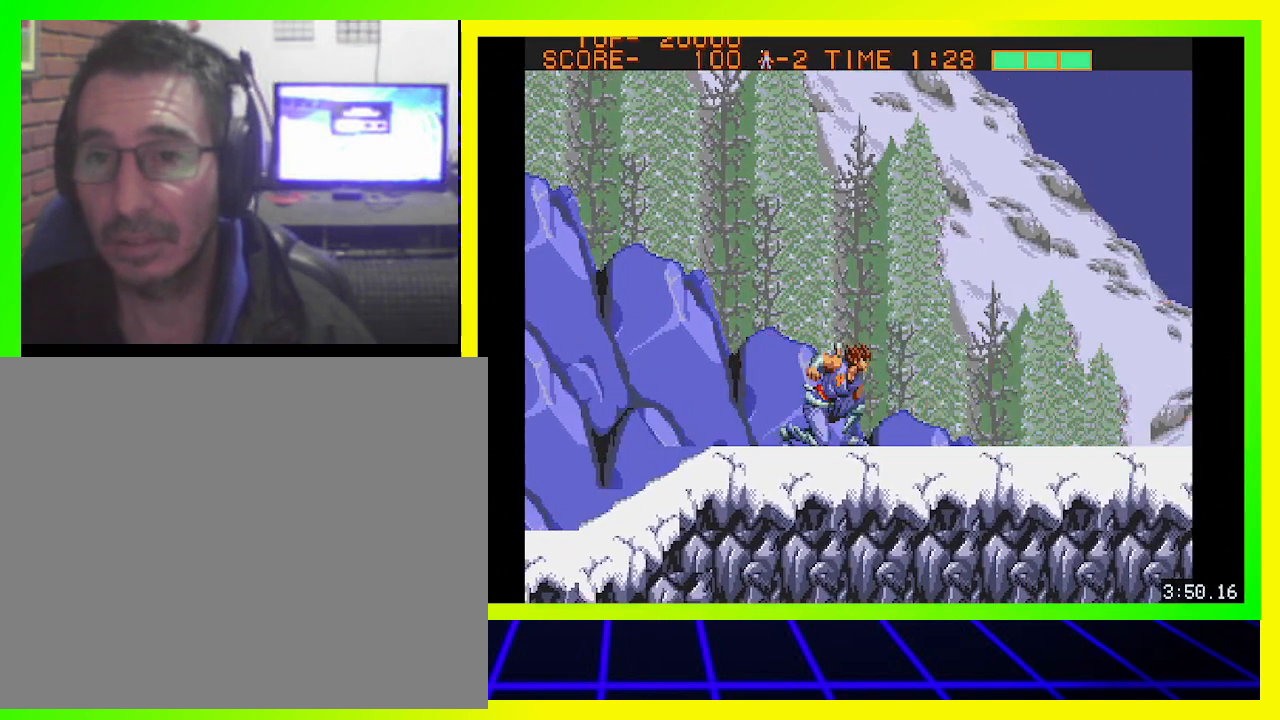
{"buttons": ["DPAD_DOWN", "DPAD_RIGHT"], "left_stick": "center", "right_stick": "center", "events": [[167, "CIRCLE", "down"], [300, "CIRCLE", "up"], [367, "CROSS", "down"], [467, "CROSS", "up"]]}
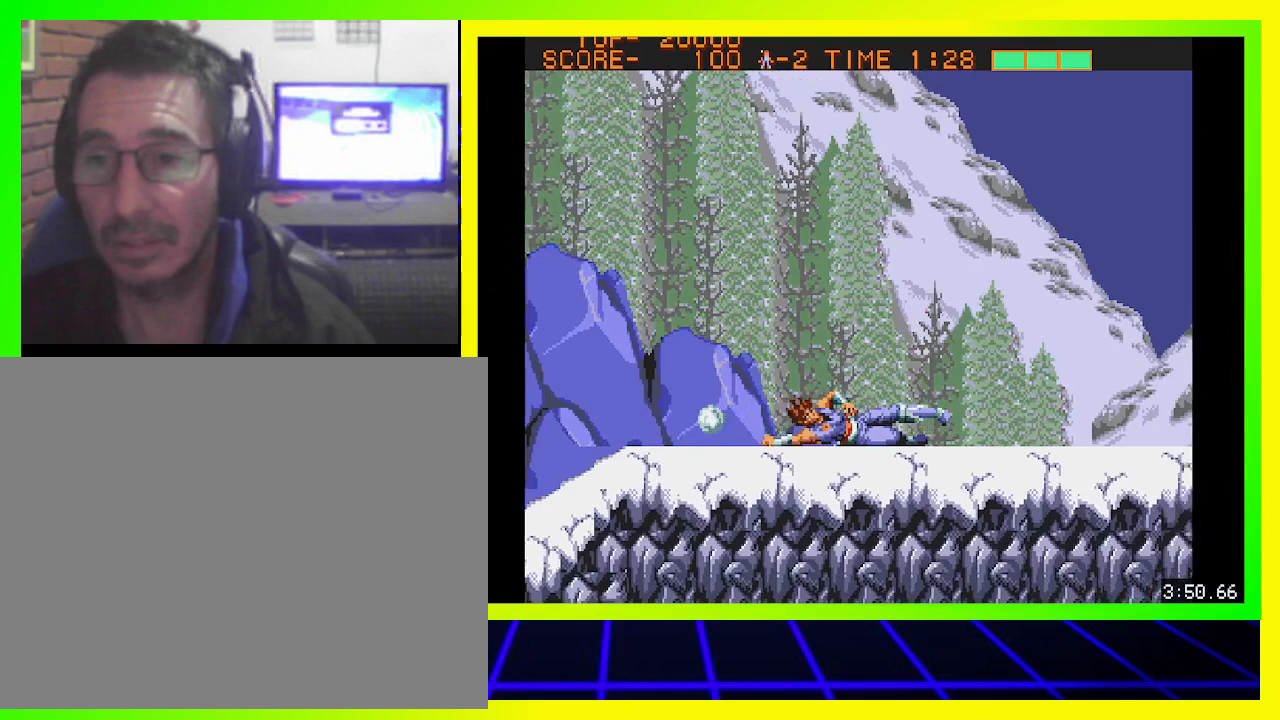
{"buttons": ["DPAD_DOWN", "DPAD_RIGHT"], "left_stick": "center", "right_stick": "center", "events": [[67, "CROSS", "down"], [167, "CROSS", "up"], [233, "CROSS", "down"], [333, "CROSS", "up"], [400, "CROSS", "down"], [500, "CROSS", "up"]]}
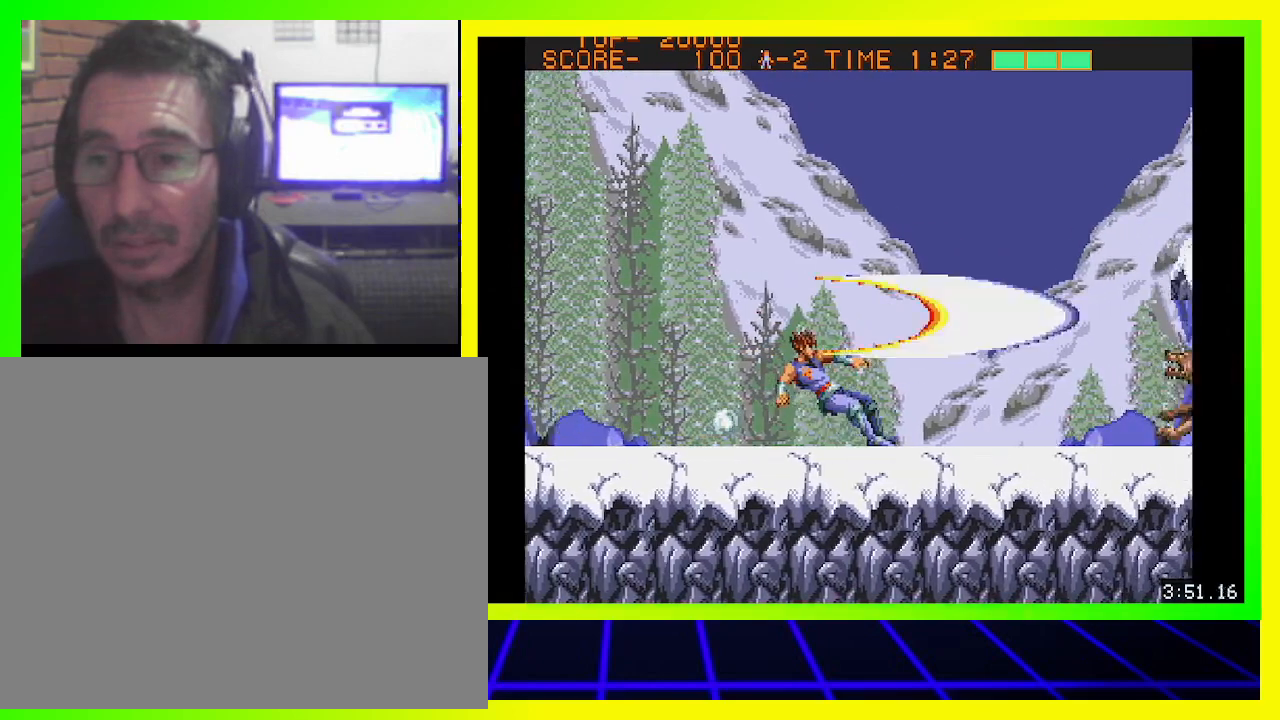
{"buttons": ["DPAD_DOWN", "DPAD_RIGHT"], "left_stick": "center", "right_stick": "center", "events": [[67, "CIRCLE", "down"], [200, "CIRCLE", "up"], [233, "CROSS", "down"], [333, "CROSS", "up"], [400, "CROSS", "down"], [500, "CROSS", "up"]]}
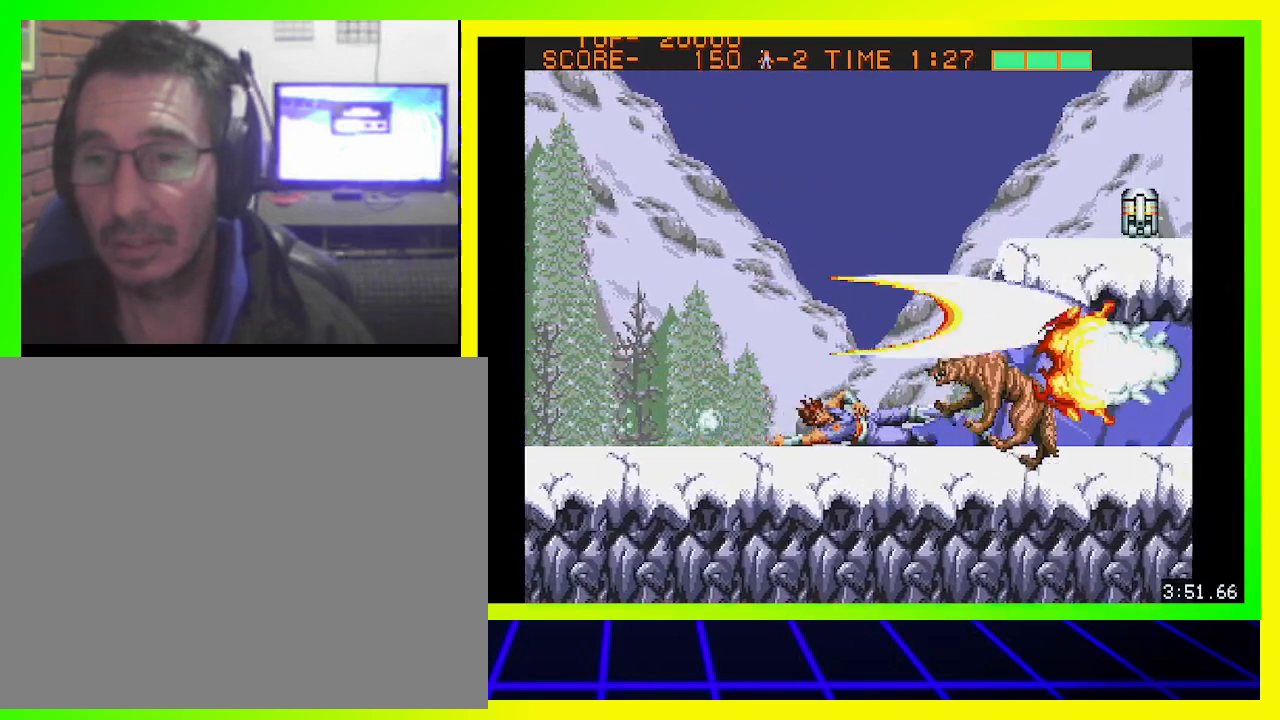
{"buttons": [], "left_stick": "center", "right_stick": "center", "events": [[67, "CROSS", "down"], [133, "CROSS", "up"], [233, "CROSS", "down"], [333, "CROSS", "up"], [467, "DPAD_DOWN", "up"], [500, "DPAD_RIGHT", "up"]]}
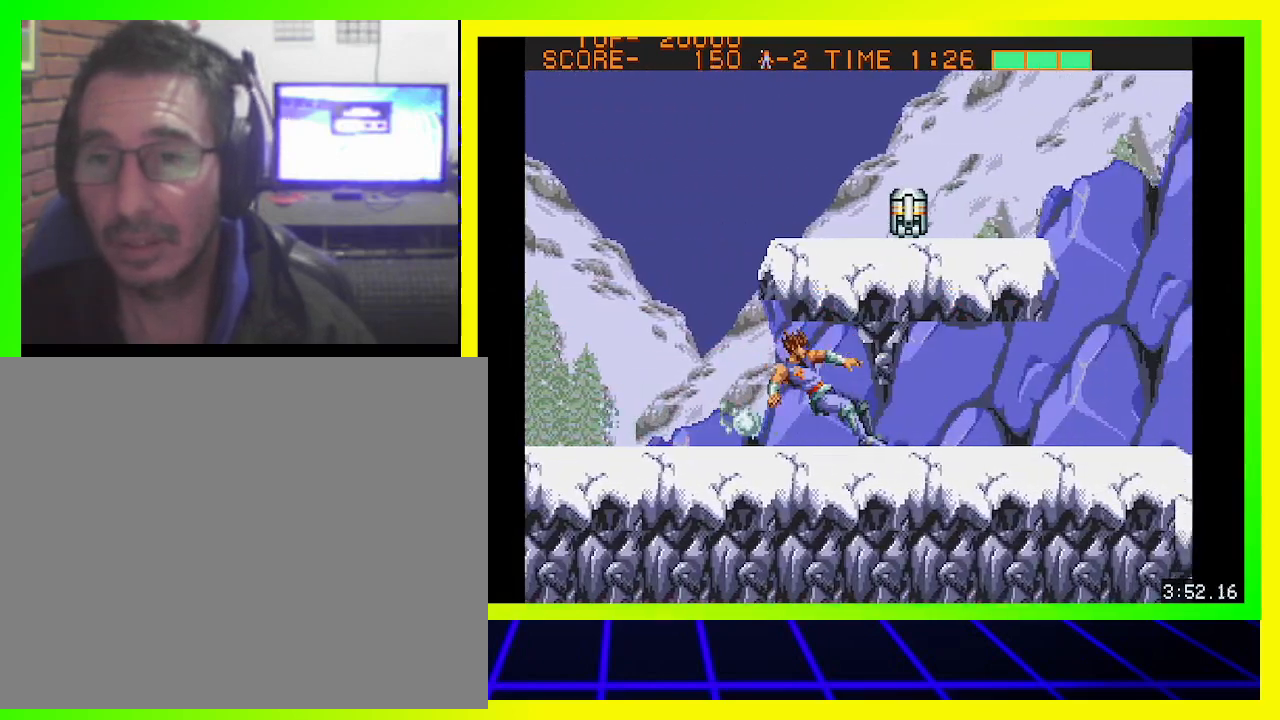
{"buttons": ["DPAD_RIGHT"], "left_stick": "center", "right_stick": "center", "events": [[33, "CIRCLE", "down"], [100, "DPAD_UP", "down"], [233, "CIRCLE", "up"], [267, "CIRCLE", "down"], [367, "CIRCLE", "up"], [467, "DPAD_RIGHT", "down"], [500, "DPAD_UP", "up"]]}
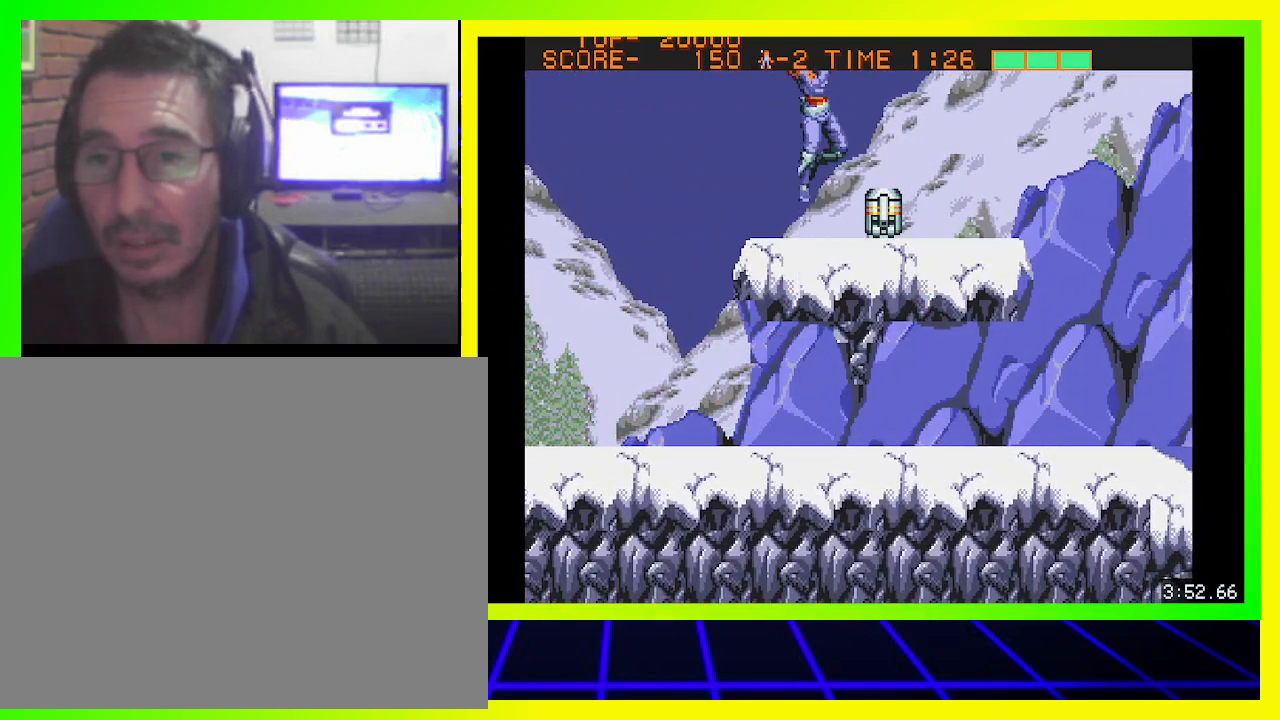
{"buttons": ["DPAD_DOWN"], "left_stick": "center", "right_stick": "center", "events": [[133, "CROSS", "down"], [200, "CROSS", "up"], [233, "DPAD_DOWN", "down"], [300, "CROSS", "down"], [300, "DPAD_RIGHT", "up"], [367, "CROSS", "up"], [433, "CROSS", "down"], [500, "CROSS", "up"]]}
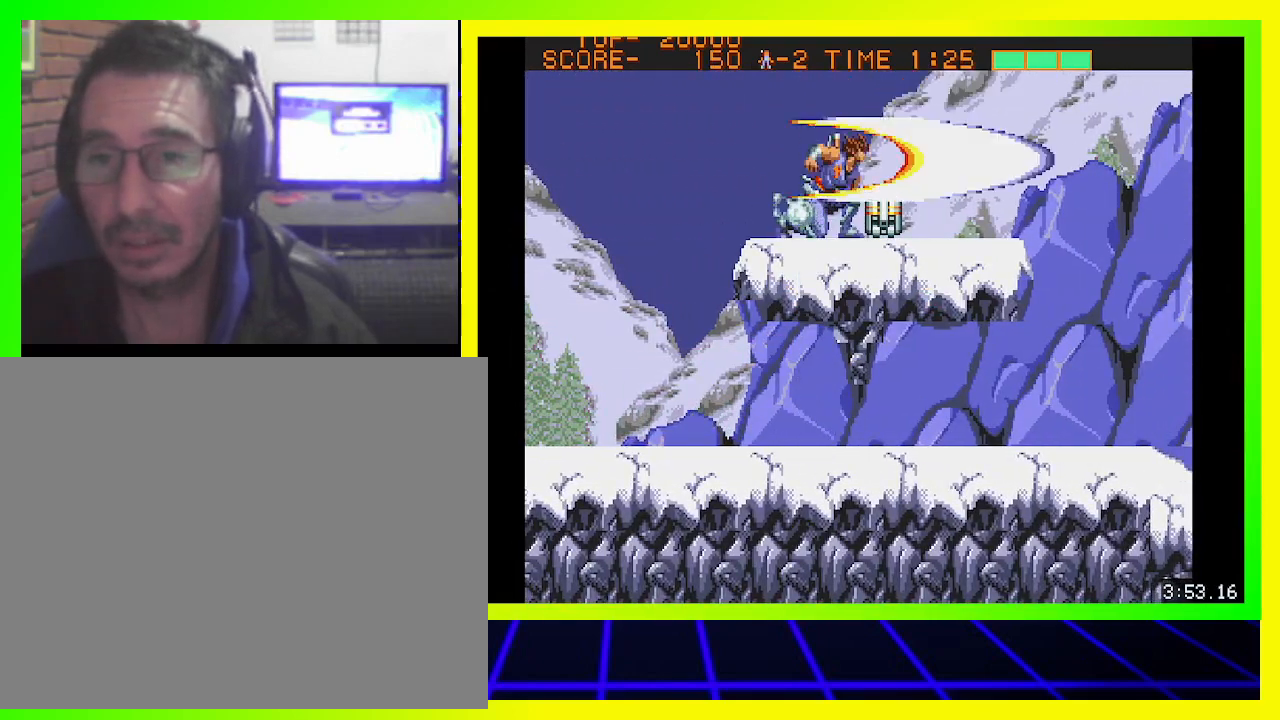
{"buttons": ["DPAD_DOWN", "DPAD_RIGHT"], "left_stick": "center", "right_stick": "center", "events": [[67, "DPAD_RIGHT", "down"], [100, "CROSS", "down"], [167, "CROSS", "up"], [233, "CROSS", "down"], [300, "CROSS", "up"]]}
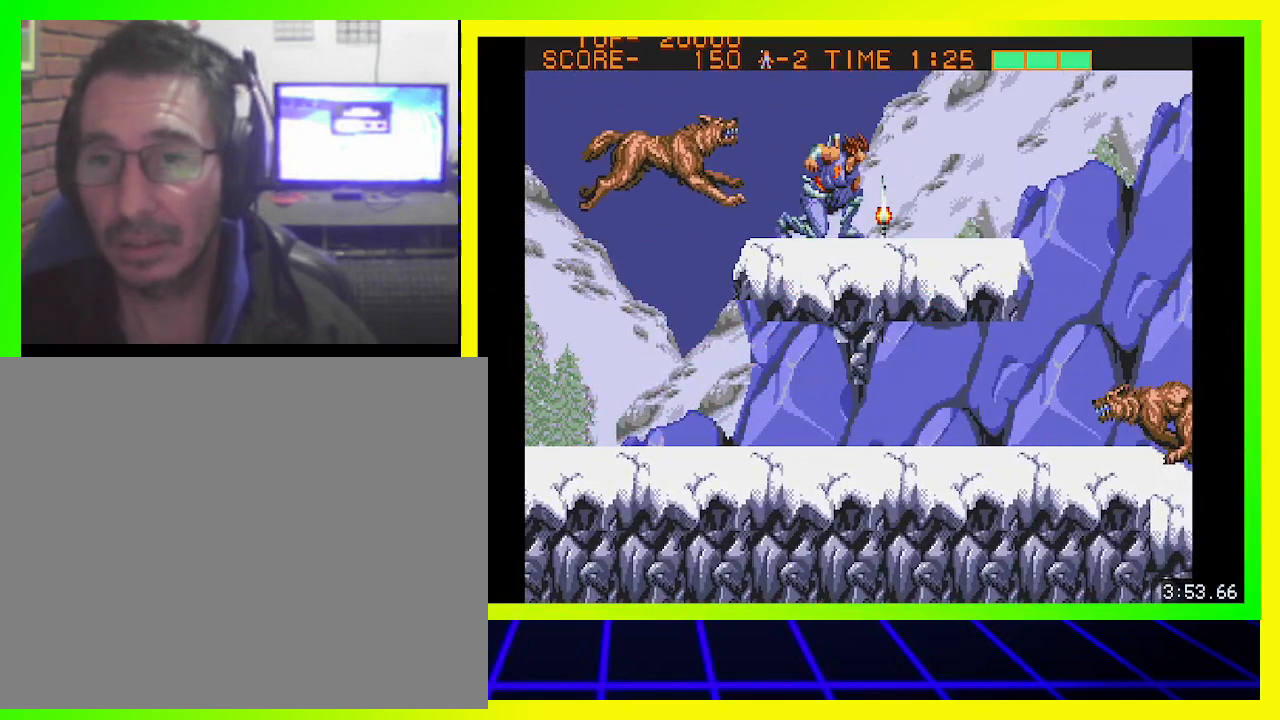
{"buttons": ["DPAD_DOWN", "DPAD_LEFT"], "left_stick": "center", "right_stick": "center", "events": [[33, "DPAD_DOWN", "up"], [367, "CROSS", "down"], [400, "DPAD_DOWN", "down"], [433, "DPAD_RIGHT", "up"], [467, "DPAD_LEFT", "down"], [500, "CROSS", "up"]]}
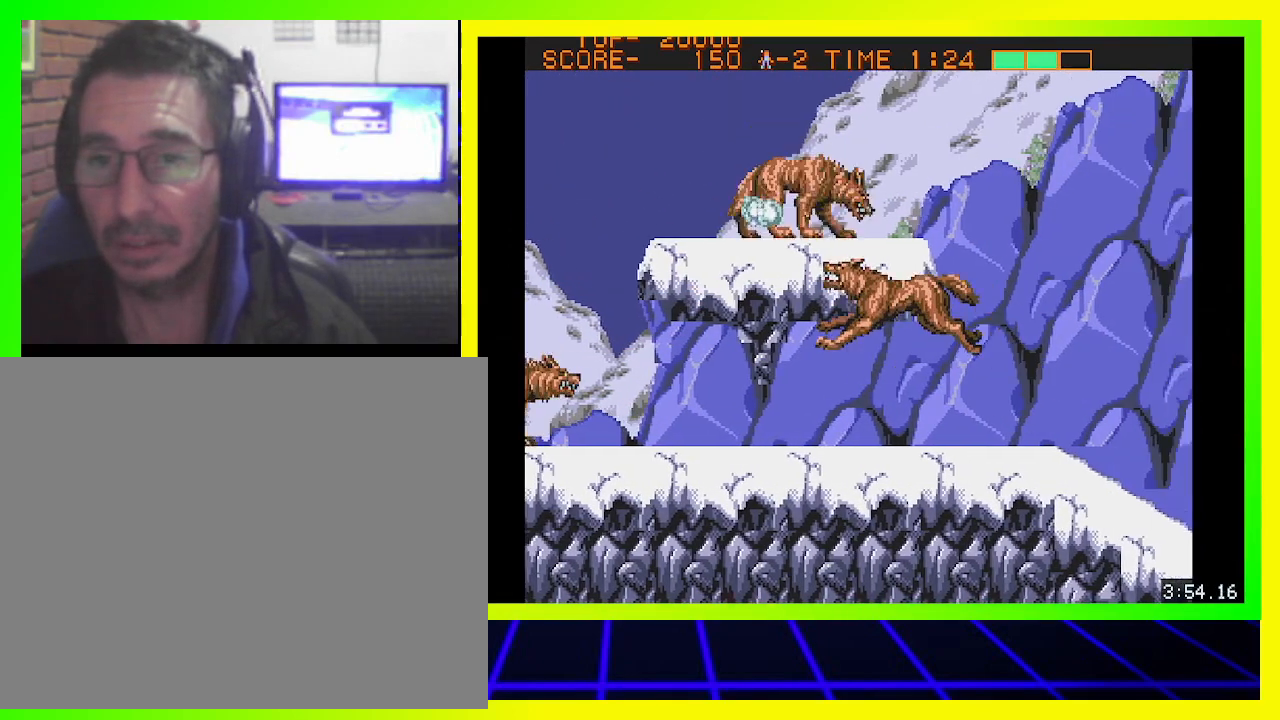
{"buttons": ["CROSS", "DPAD_DOWN", "DPAD_LEFT"], "left_stick": "center", "right_stick": "center", "events": [[33, "CROSS", "down"], [133, "CROSS", "up"], [200, "CROSS", "down"], [267, "CROSS", "up"], [267, "DPAD_LEFT", "up"], [267, "DPAD_RIGHT", "down"], [367, "CROSS", "down"], [433, "CROSS", "up"], [467, "DPAD_LEFT", "down"], [467, "DPAD_RIGHT", "up"], [500, "CROSS", "down"]]}
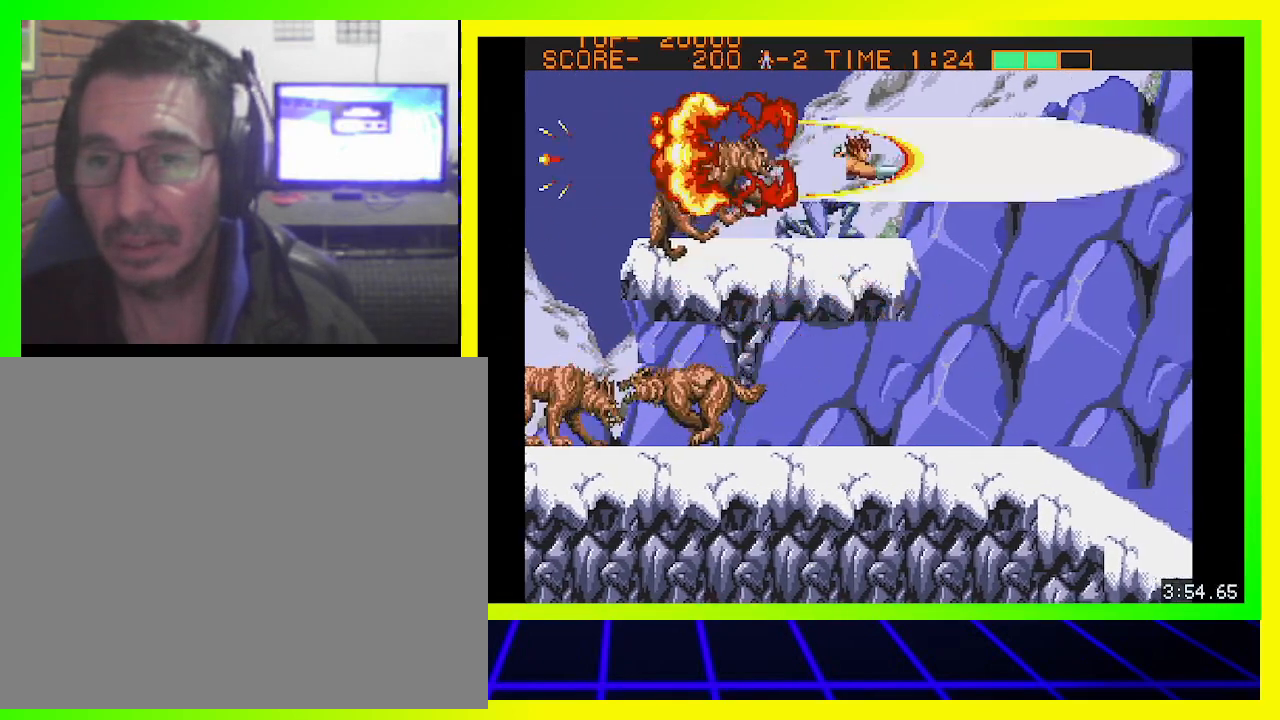
{"buttons": ["DPAD_DOWN", "DPAD_RIGHT"], "left_stick": "center", "right_stick": "center", "events": [[100, "CROSS", "up"], [167, "CROSS", "down"], [167, "DPAD_LEFT", "up"], [233, "DPAD_RIGHT", "down"], [267, "CROSS", "up"], [300, "DPAD_RIGHT", "up"], [333, "DPAD_LEFT", "down"], [433, "DPAD_LEFT", "up"], [467, "DPAD_RIGHT", "down"]]}
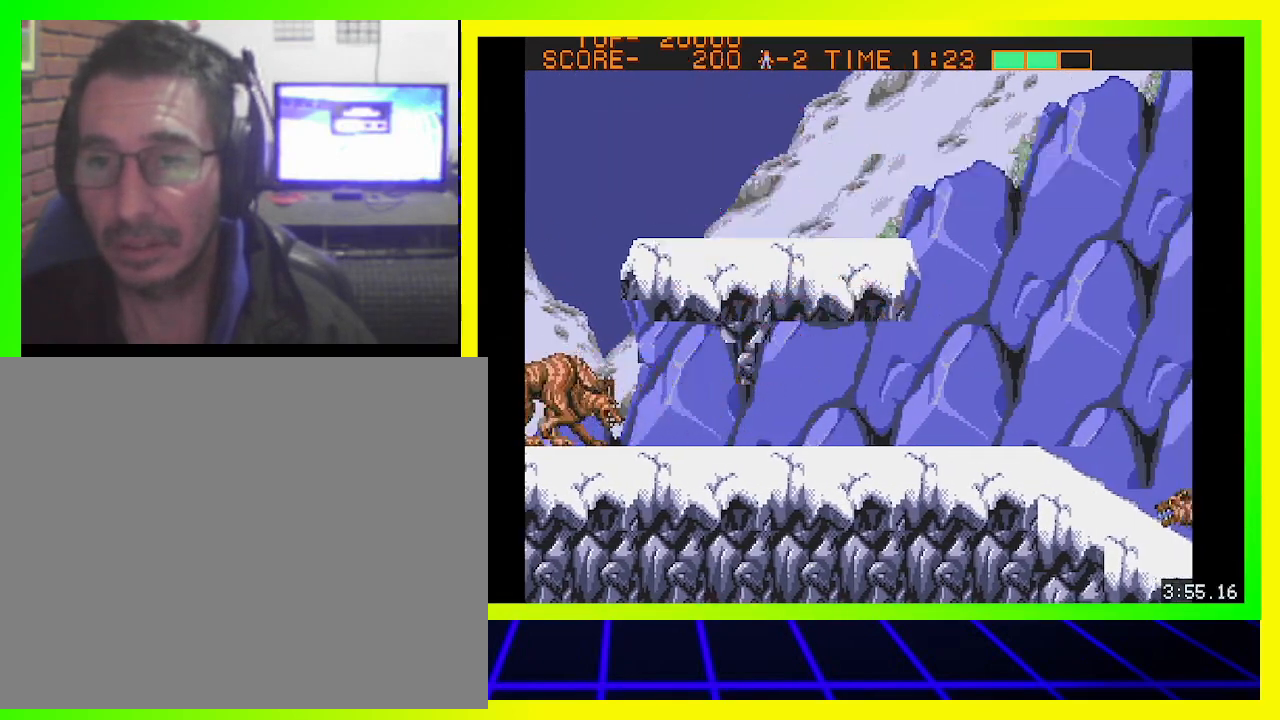
{"buttons": ["CROSS", "DPAD_DOWN", "DPAD_RIGHT"], "left_stick": "center", "right_stick": "center", "events": [[67, "CIRCLE", "down"], [233, "CIRCLE", "up"], [433, "CROSS", "down"]]}
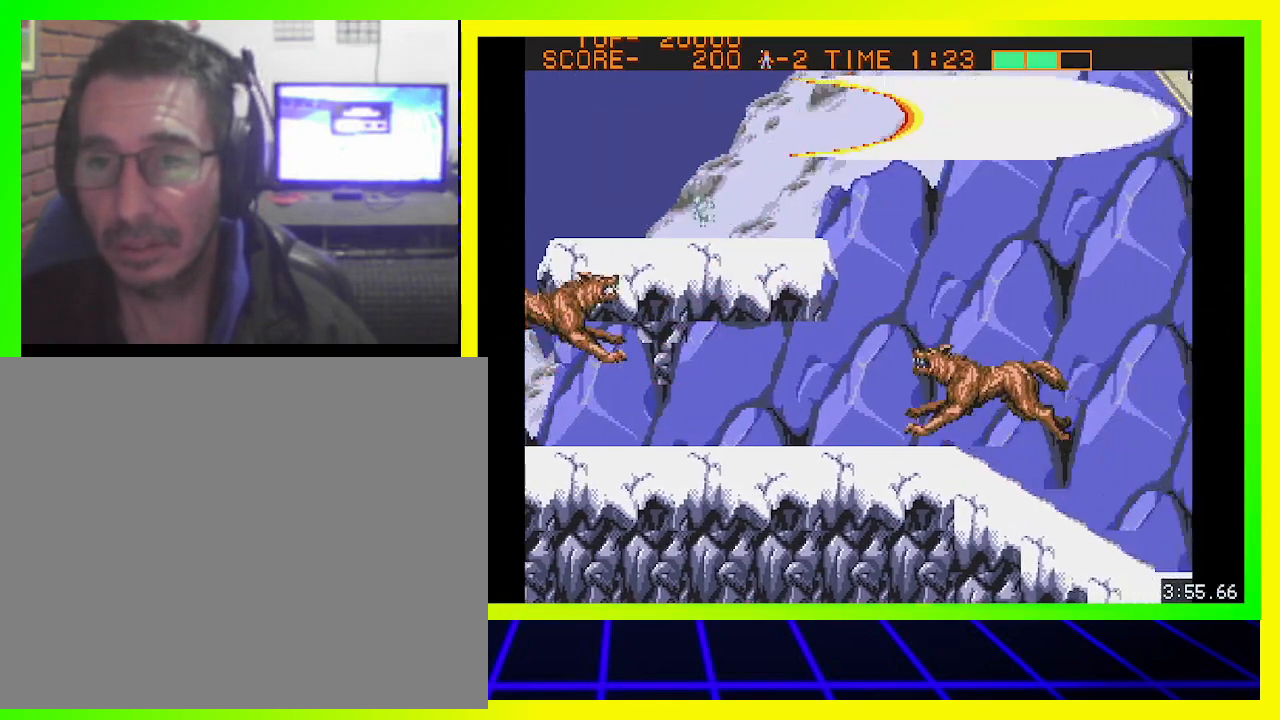
{"buttons": ["DPAD_DOWN", "DPAD_RIGHT"], "left_stick": "center", "right_stick": "center", "events": [[33, "CROSS", "up"], [67, "CROSS", "down"], [167, "CROSS", "up"], [233, "CROSS", "down"], [367, "CROSS", "up"], [400, "CROSS", "down"], [500, "CROSS", "up"]]}